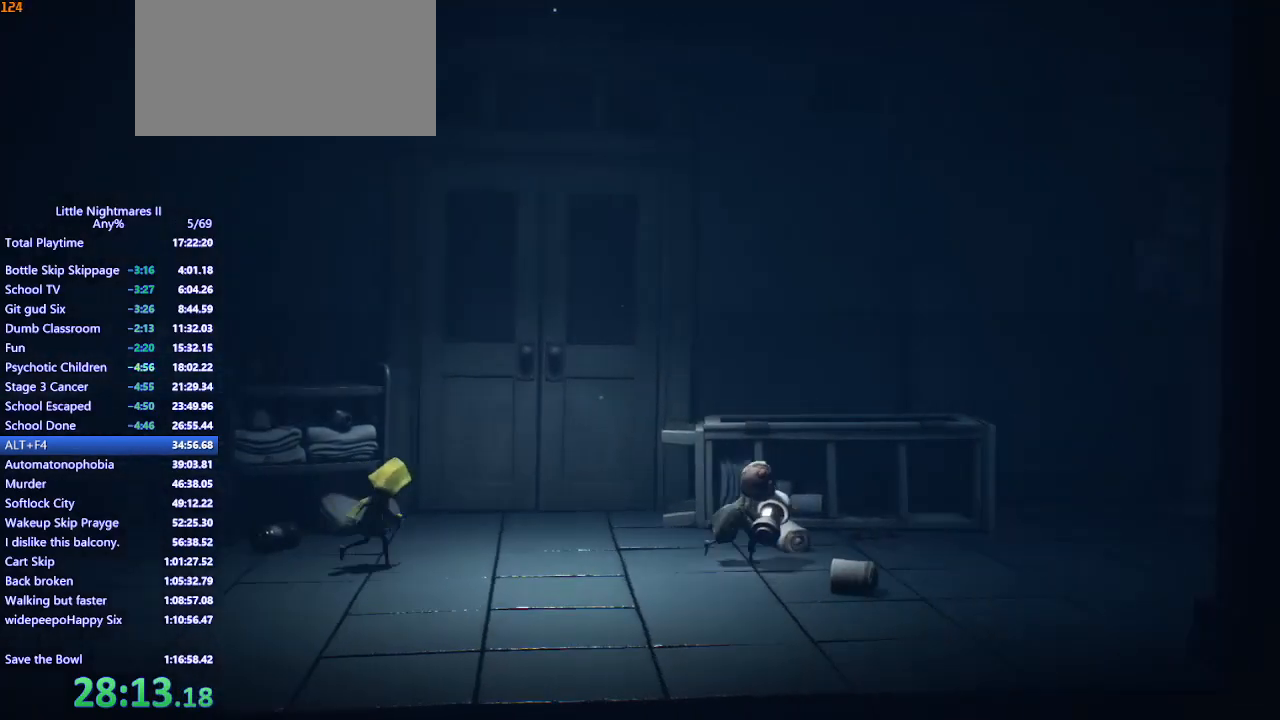
Gameplay with keyboard and mouse; each line is a JSON object with the keys and mouse buttons held at the frame after it. "events" lists presses ("down") and releases ("up") of "a", "ctrl", "d", "e", "q", "s", "shift", "space", "w", "mouse_left", "mouse_wheel", "mouse_right", "mouse_mb4" and "mouse_mb5" between this image and that frame as [ms after this image, input, new state], when the widget could be followed in between. "mouse_left", "mouse_wheel", "mouse_right", "mouse_mb4", "mouse_mb5" = the "left", "wheel", "right", "mb4", "mb5" buttons of the "mouse" list. No other keys are recorded. "wheel" means that the mouse wheel is clicked or scrolled. Mouse movement is not recorded.
{"keys": ["d"], "mouse": ["left", "mb4"], "events": []}
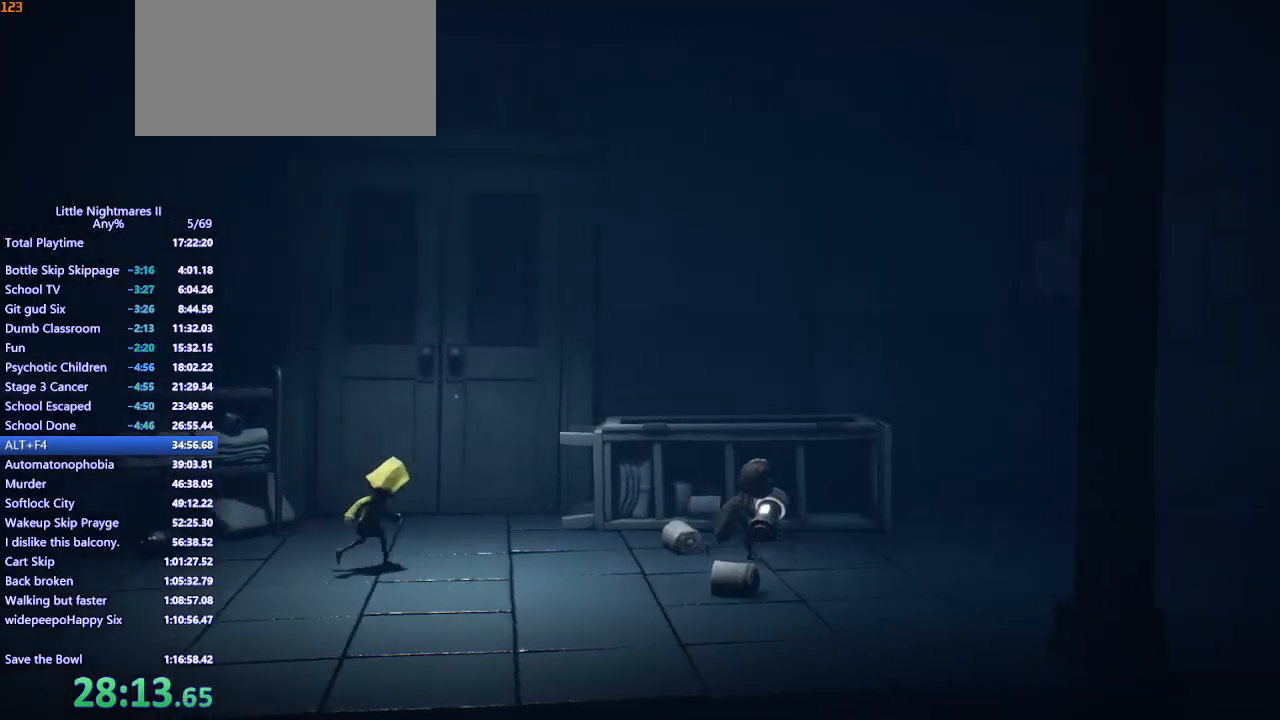
{"keys": ["d"], "mouse": ["left", "mb4"], "events": []}
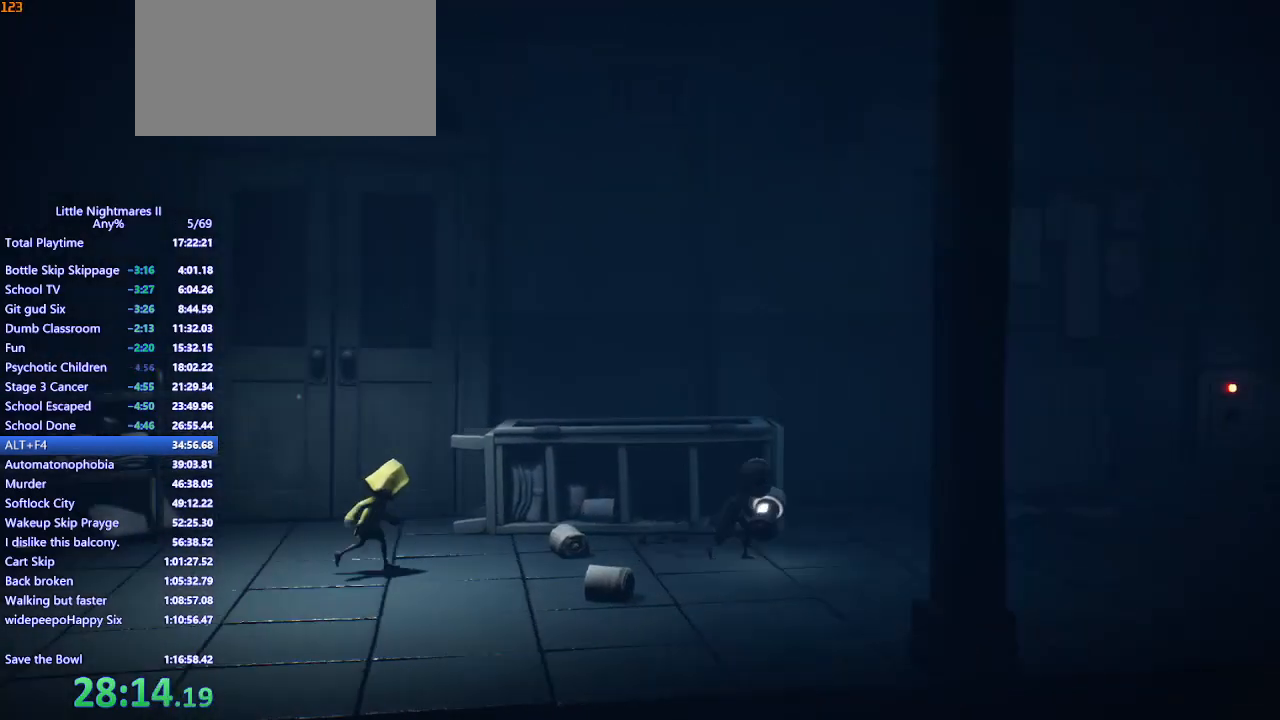
{"keys": ["d"], "mouse": ["left", "mb4"], "events": []}
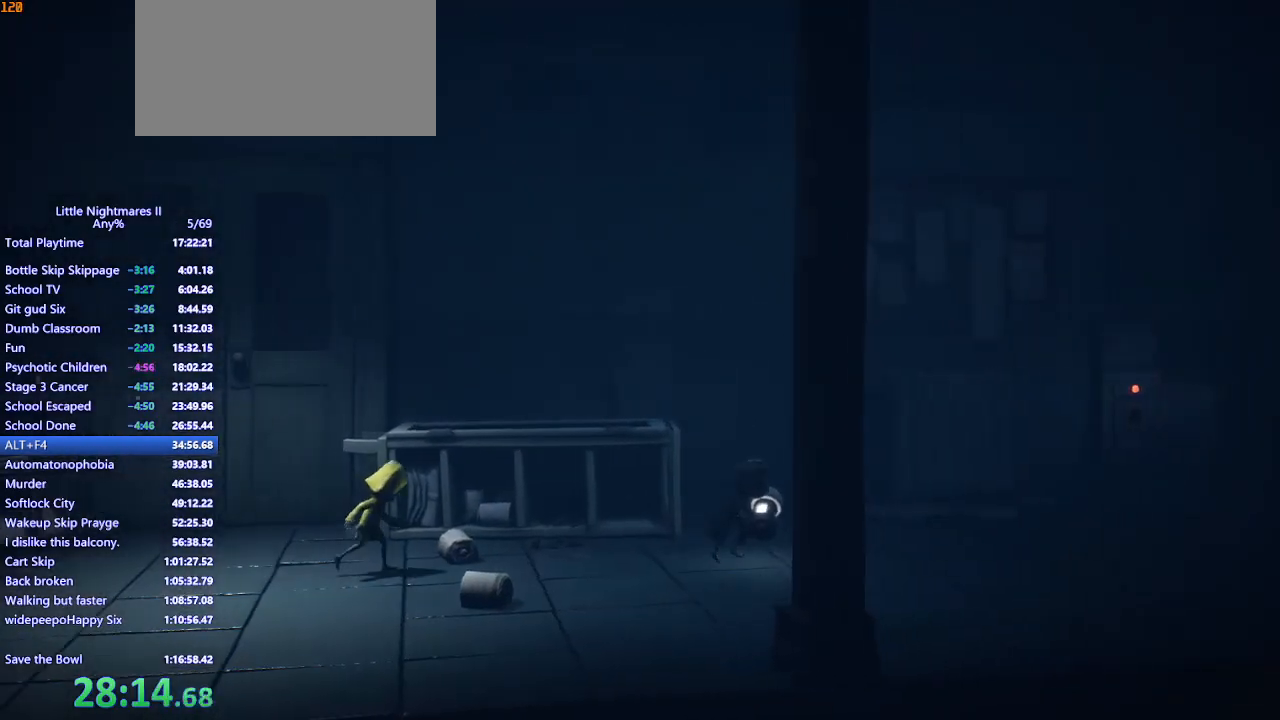
{"keys": ["d"], "mouse": ["left", "mb4"], "events": []}
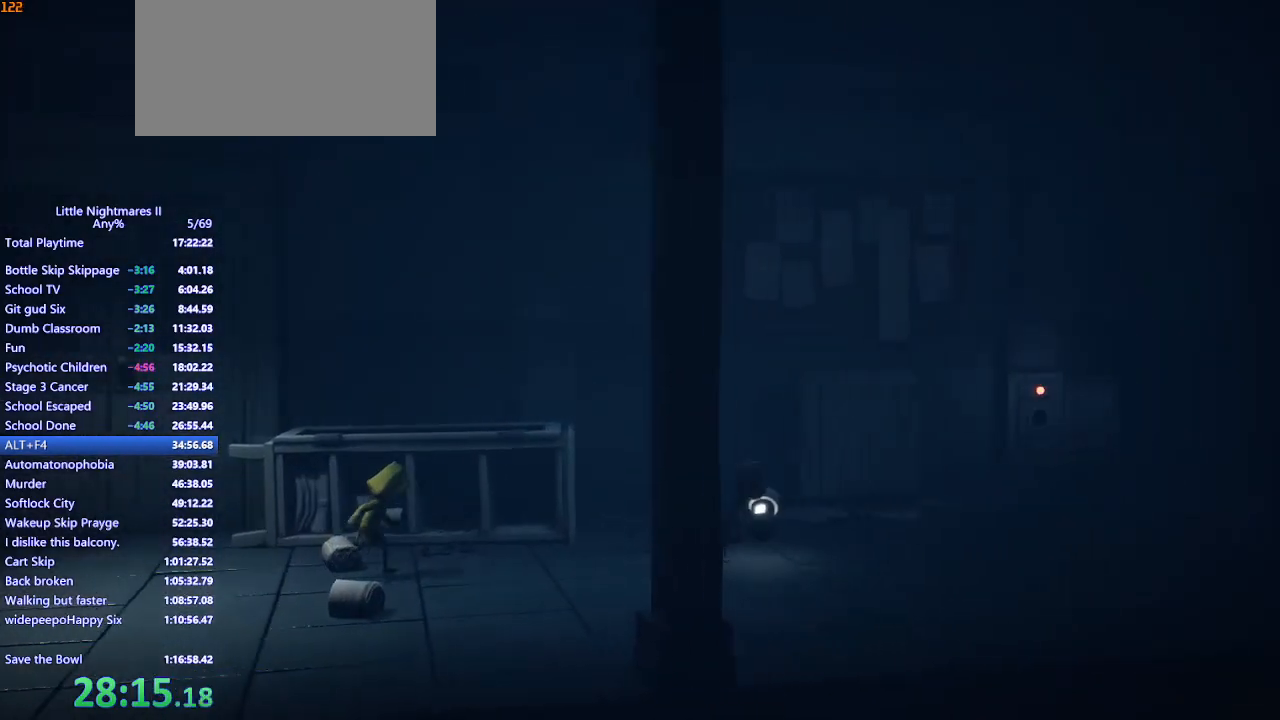
{"keys": ["d", "w"], "mouse": ["left", "mb4"], "events": [[500, "w", "down"]]}
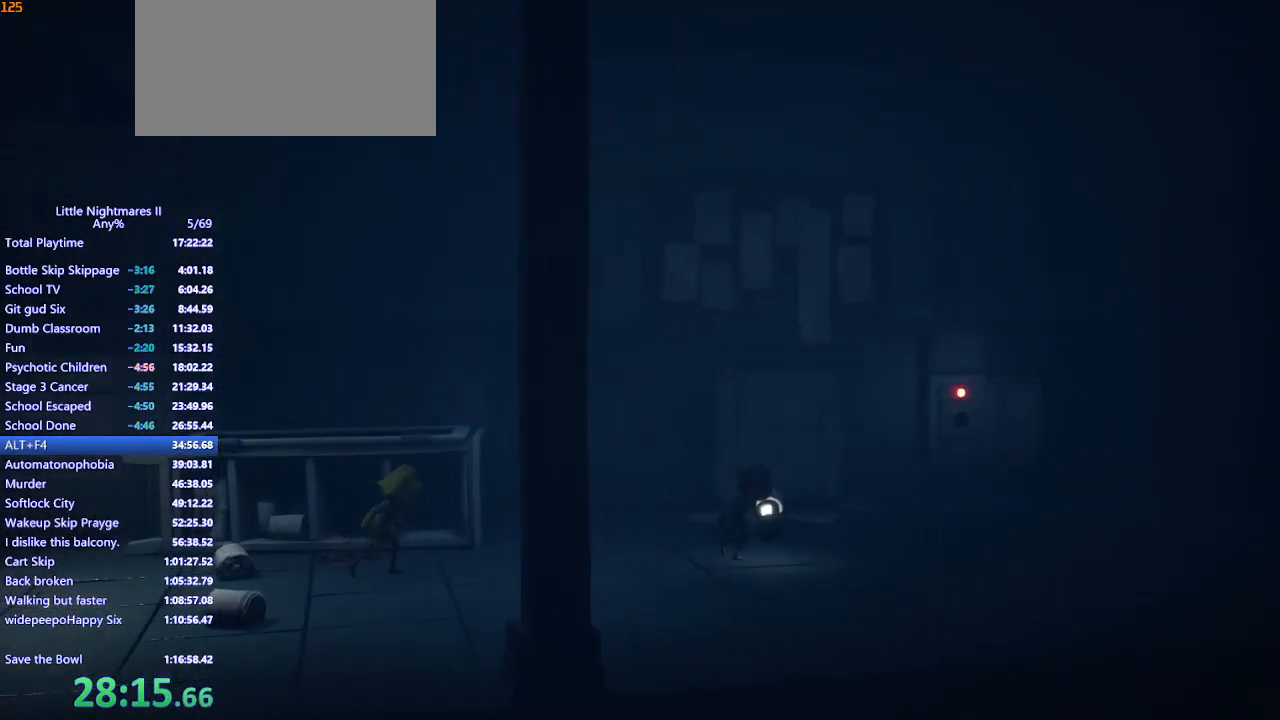
{"keys": ["d"], "mouse": ["left", "mb4"], "events": [[500, "w", "up"]]}
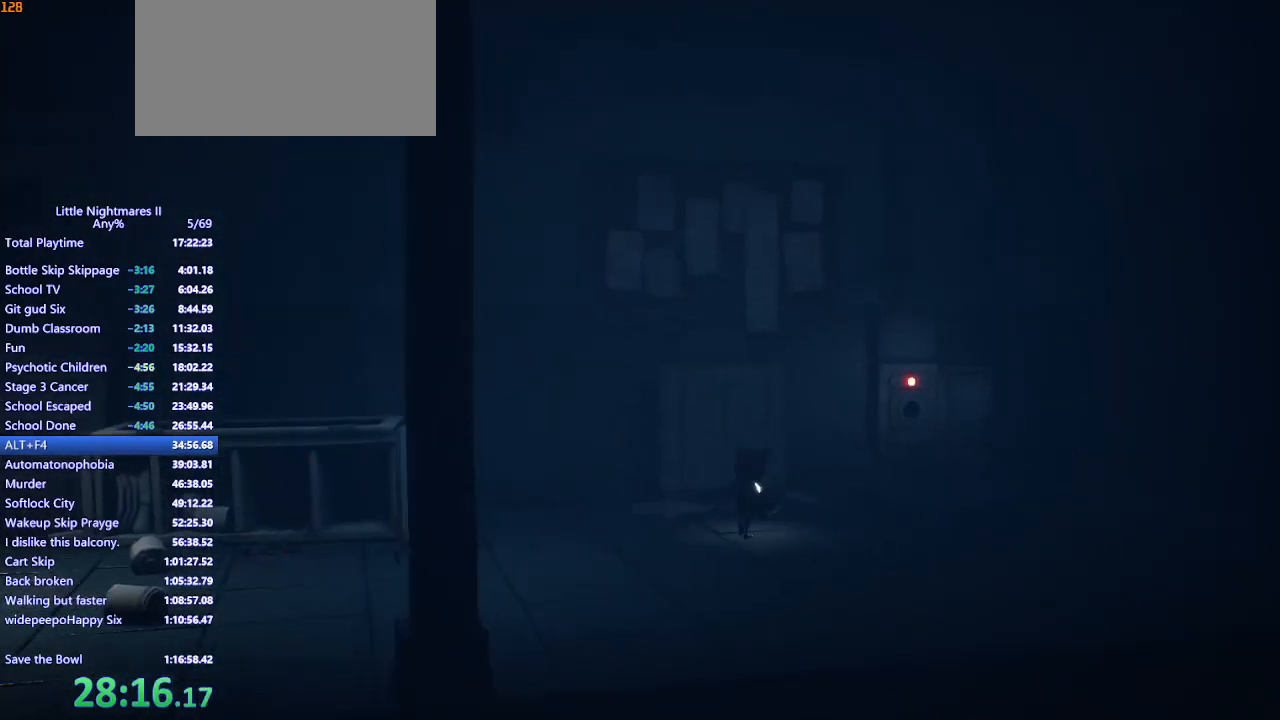
{"keys": ["d", "w"], "mouse": ["left", "mb4"], "events": [[433, "w", "down"]]}
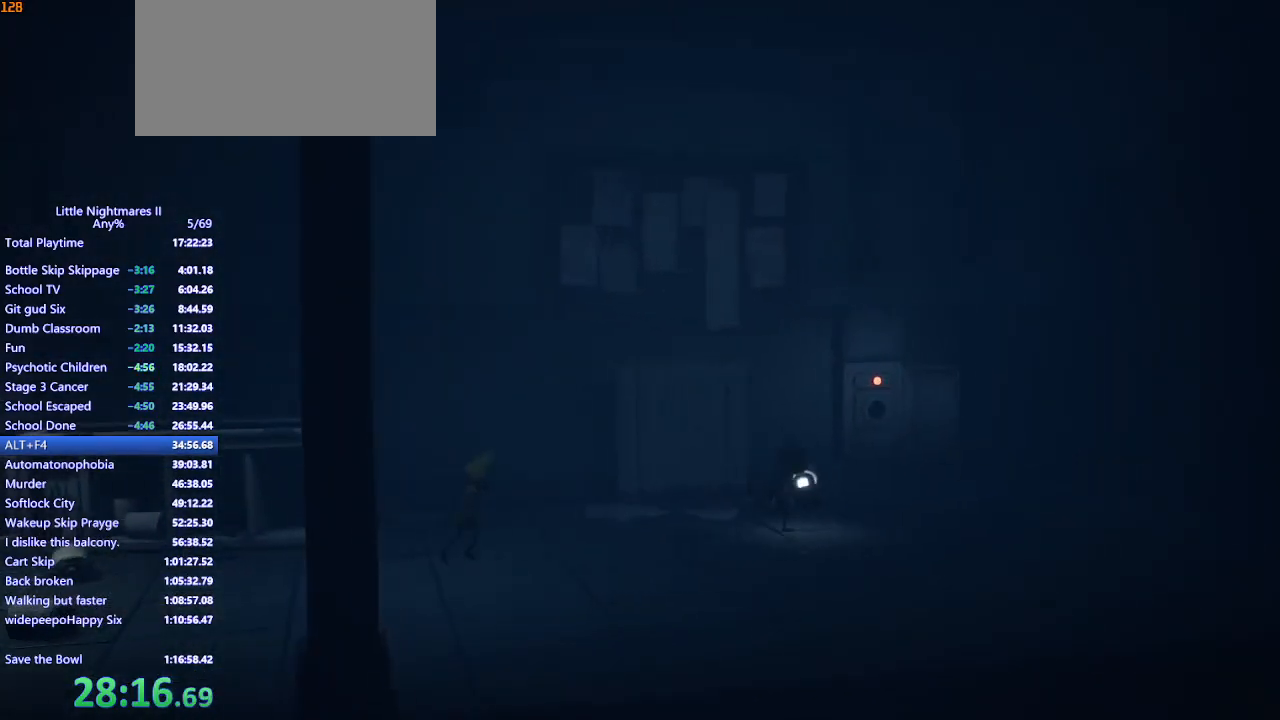
{"keys": ["d", "w"], "mouse": ["left", "mb4"], "events": []}
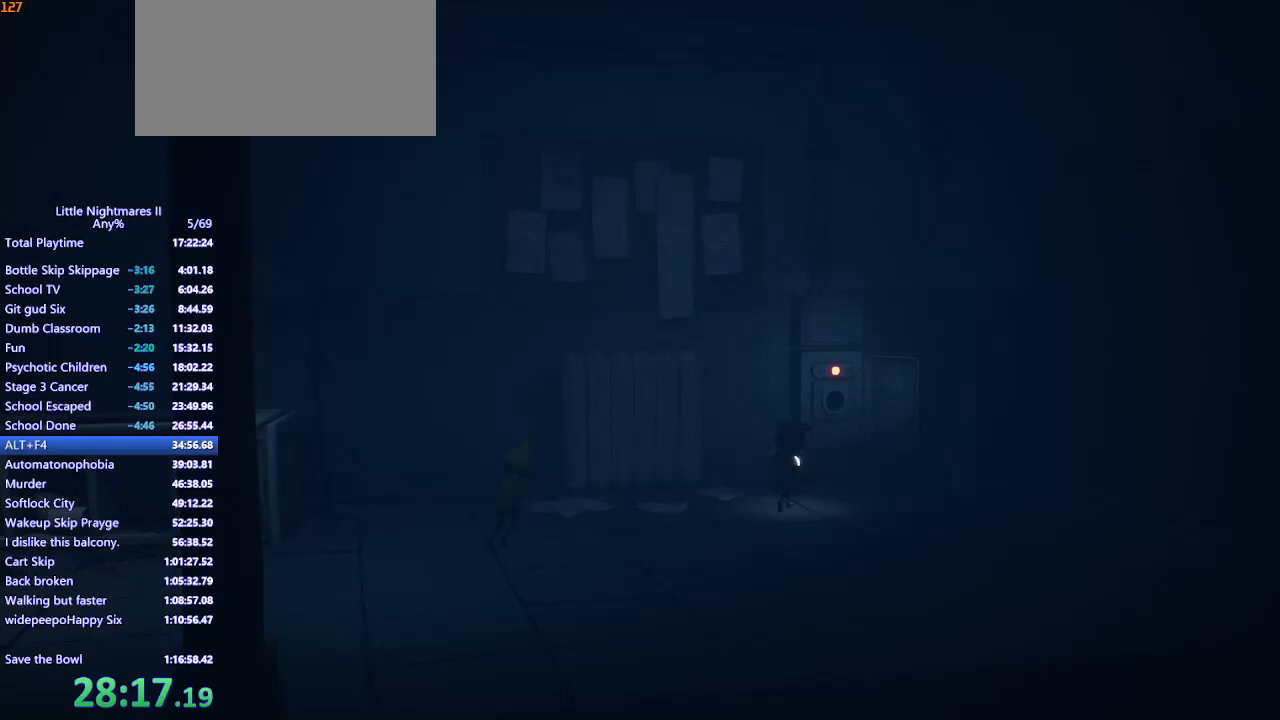
{"keys": ["d", "w"], "mouse": ["left", "mb4"], "events": []}
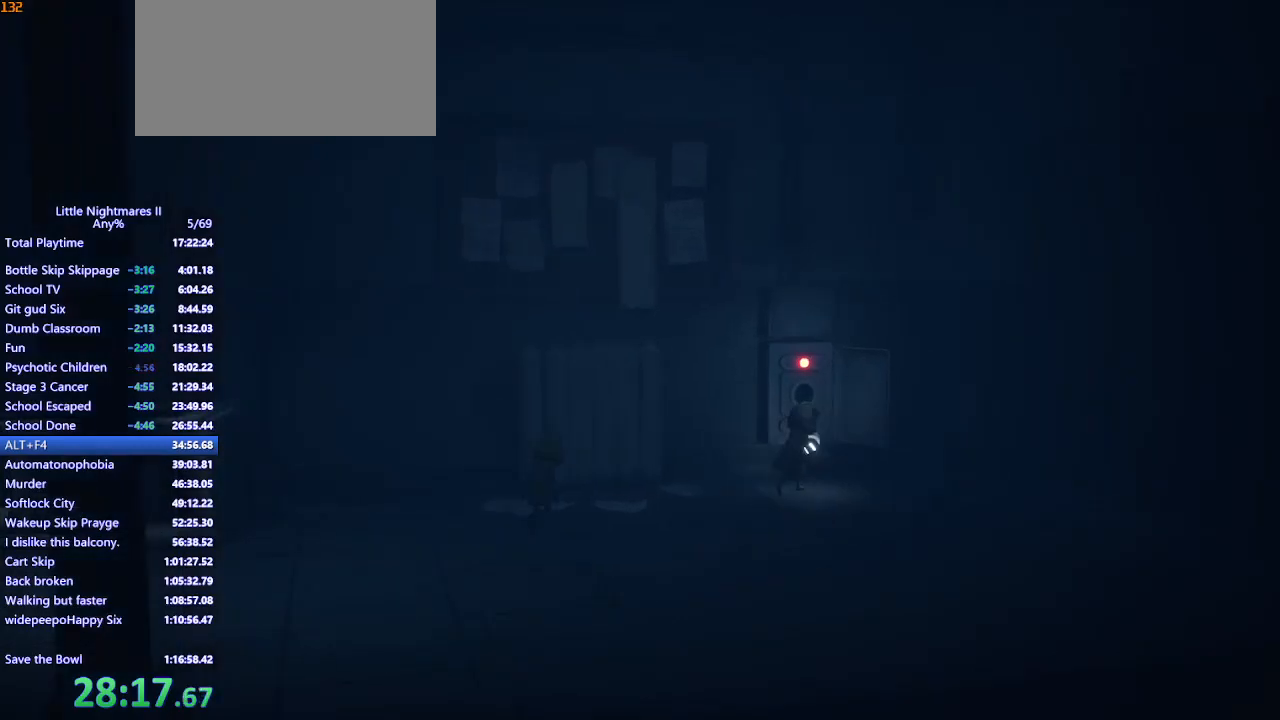
{"keys": ["d", "w"], "mouse": ["left", "mb4"], "events": [[167, "d", "up"], [500, "d", "down"]]}
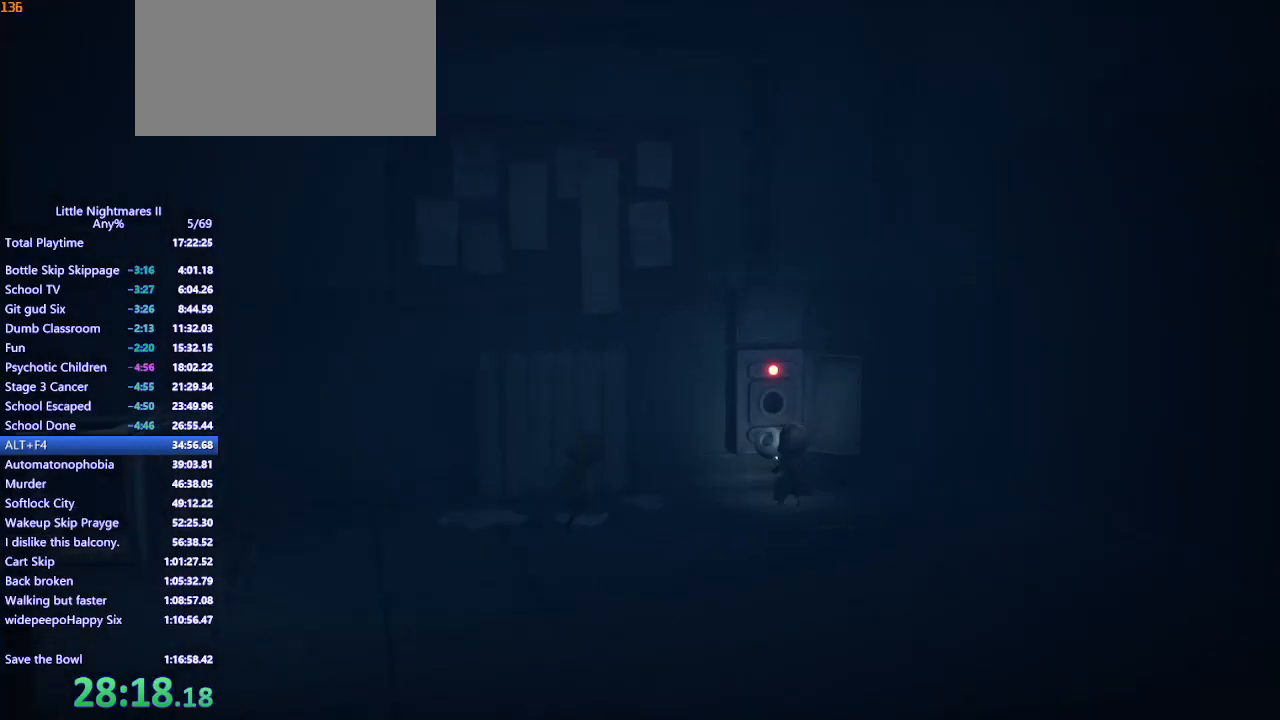
{"keys": ["d"], "mouse": [], "events": [[33, "w", "up"], [133, "mouse_left", "up"], [133, "mouse_mb4", "up"]]}
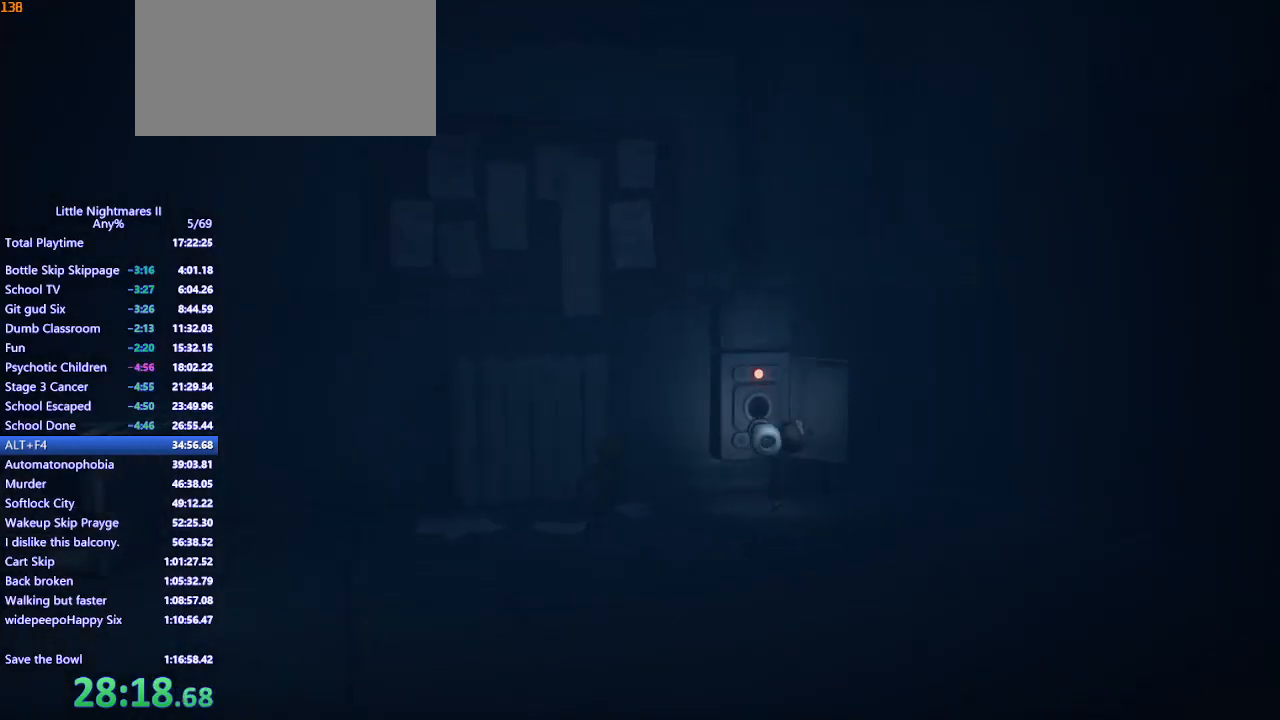
{"keys": ["d"], "mouse": [], "events": []}
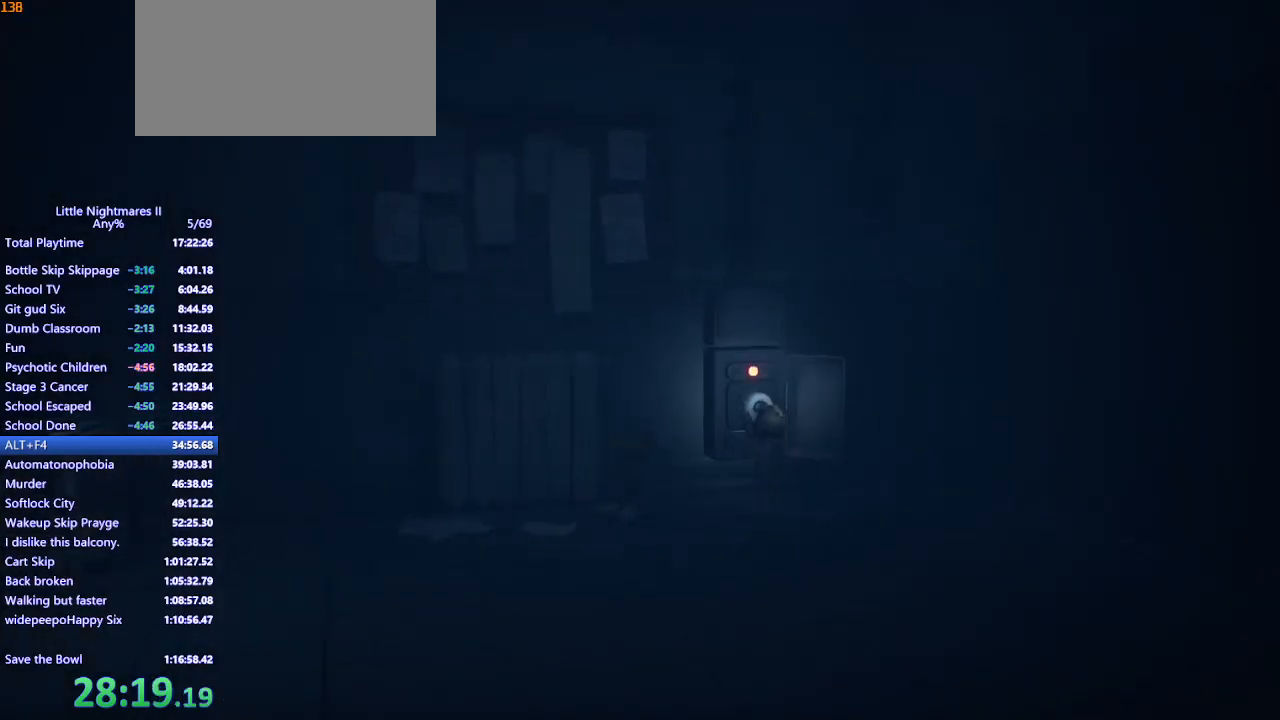
{"keys": ["d", "s"], "mouse": ["mb4"], "events": [[467, "mouse_mb4", "down"], [500, "s", "down"]]}
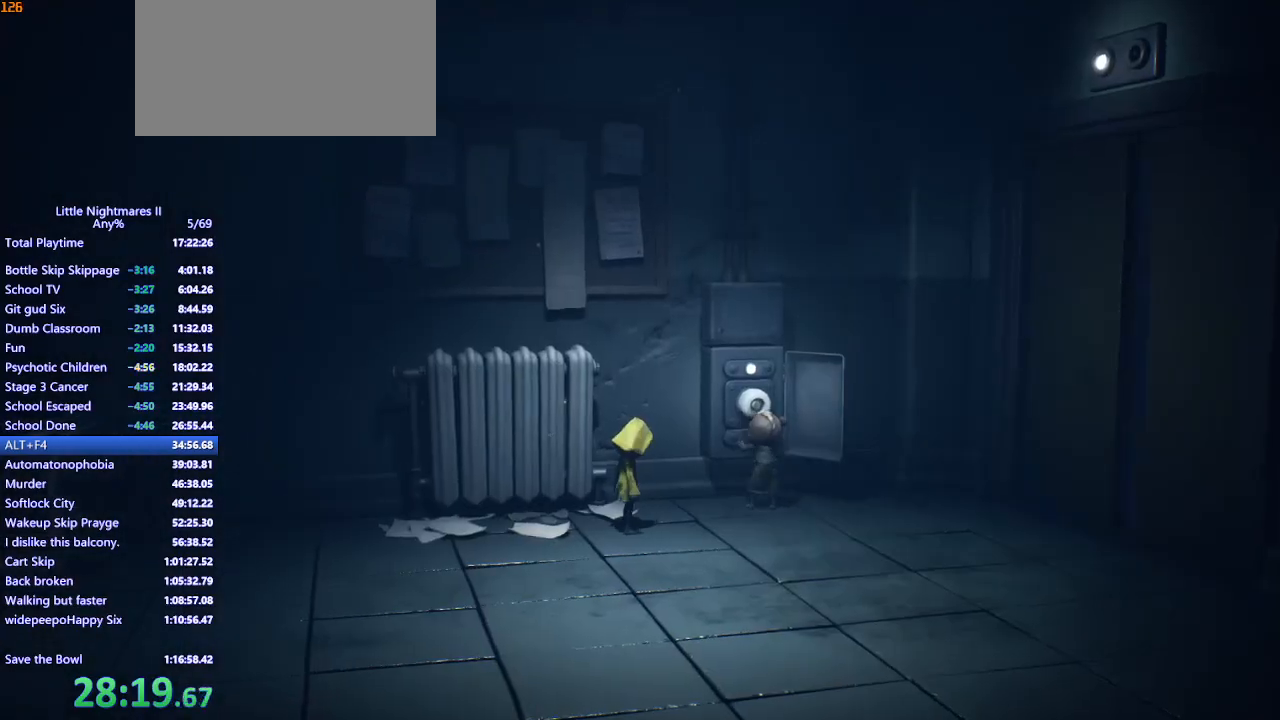
{"keys": ["d", "s"], "mouse": ["mb4"], "events": []}
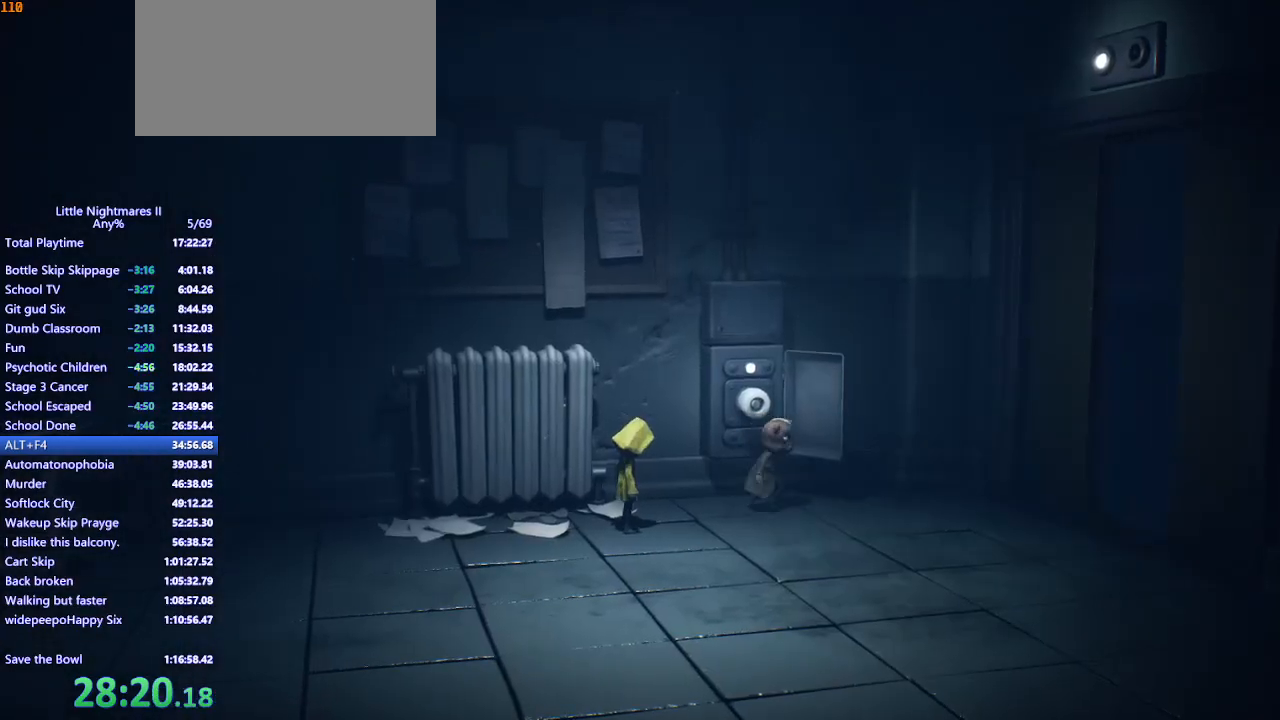
{"keys": ["d", "s"], "mouse": ["mb4"], "events": []}
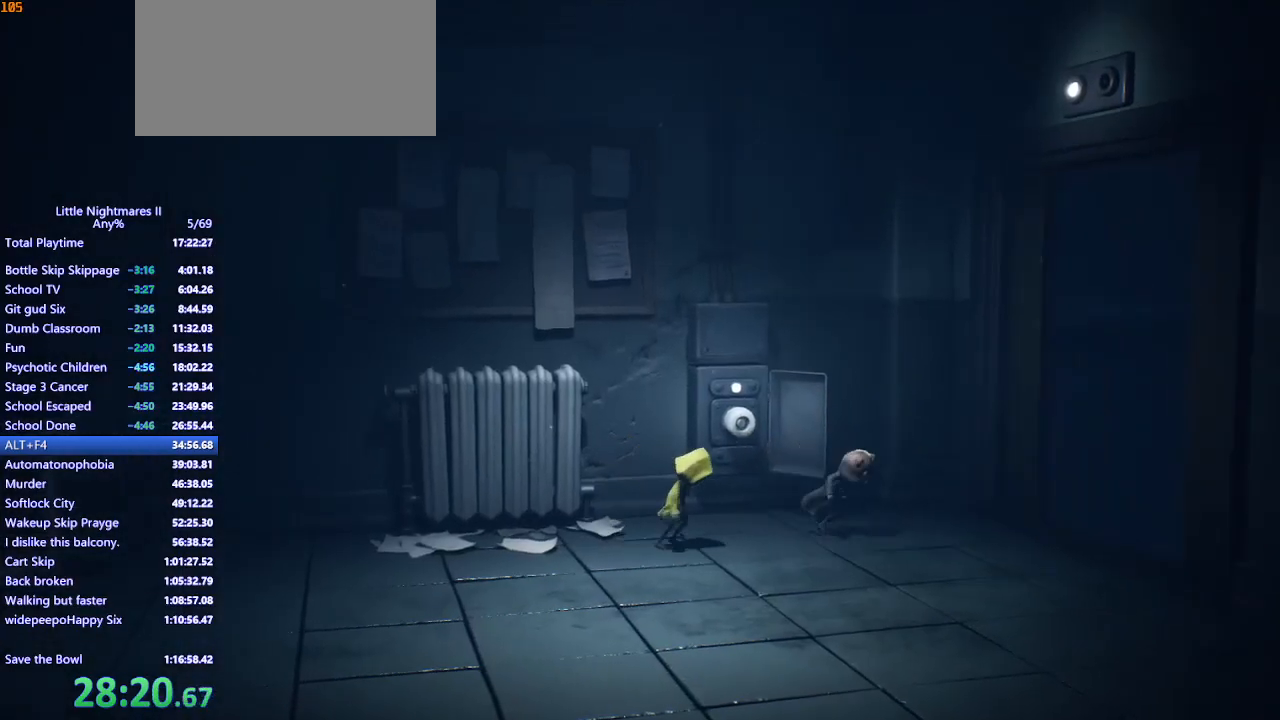
{"keys": ["d", "s"], "mouse": ["mb4"], "events": []}
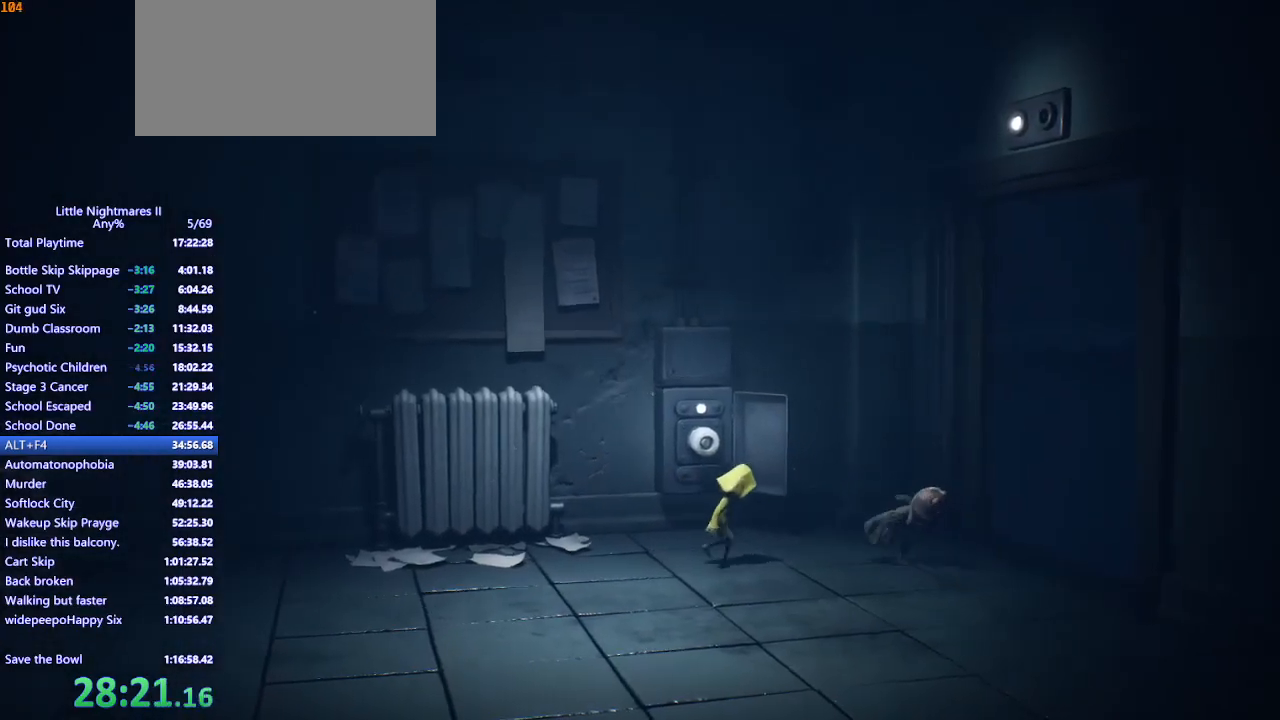
{"keys": ["d"], "mouse": ["mb4"], "events": [[300, "s", "up"]]}
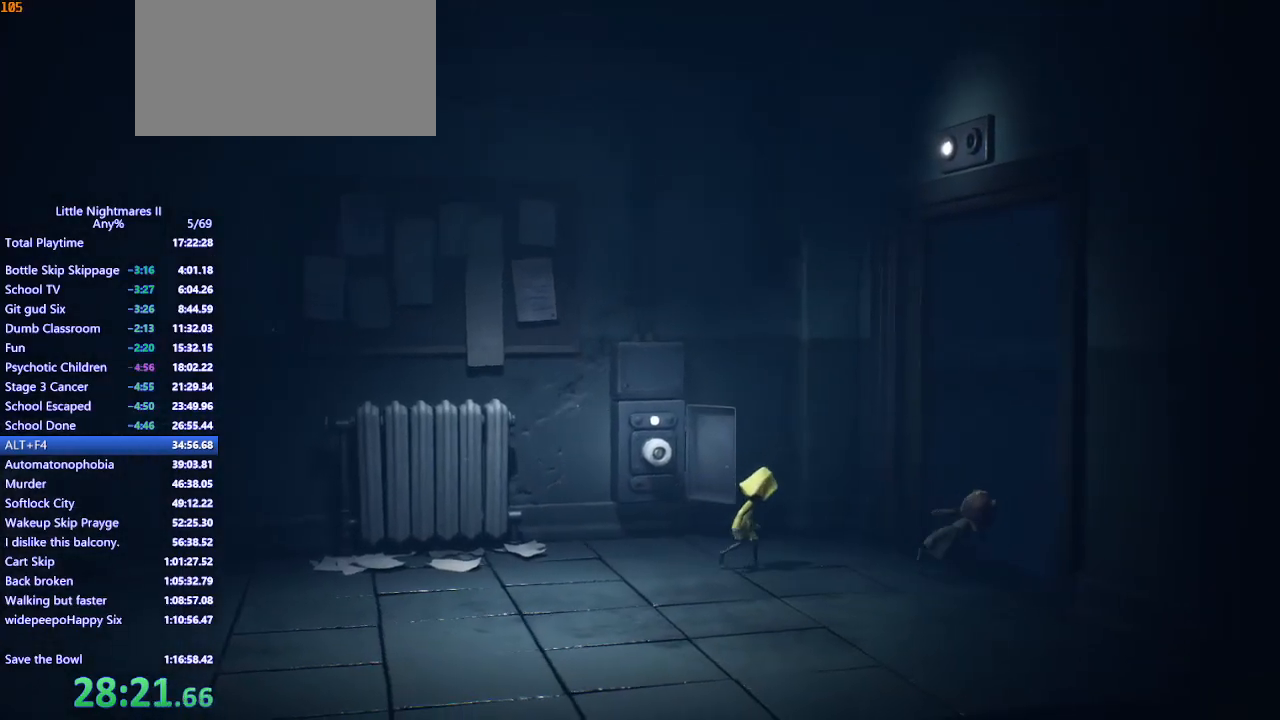
{"keys": ["d", "s", "space"], "mouse": ["mb4"], "events": [[233, "space", "down"], [267, "s", "down"]]}
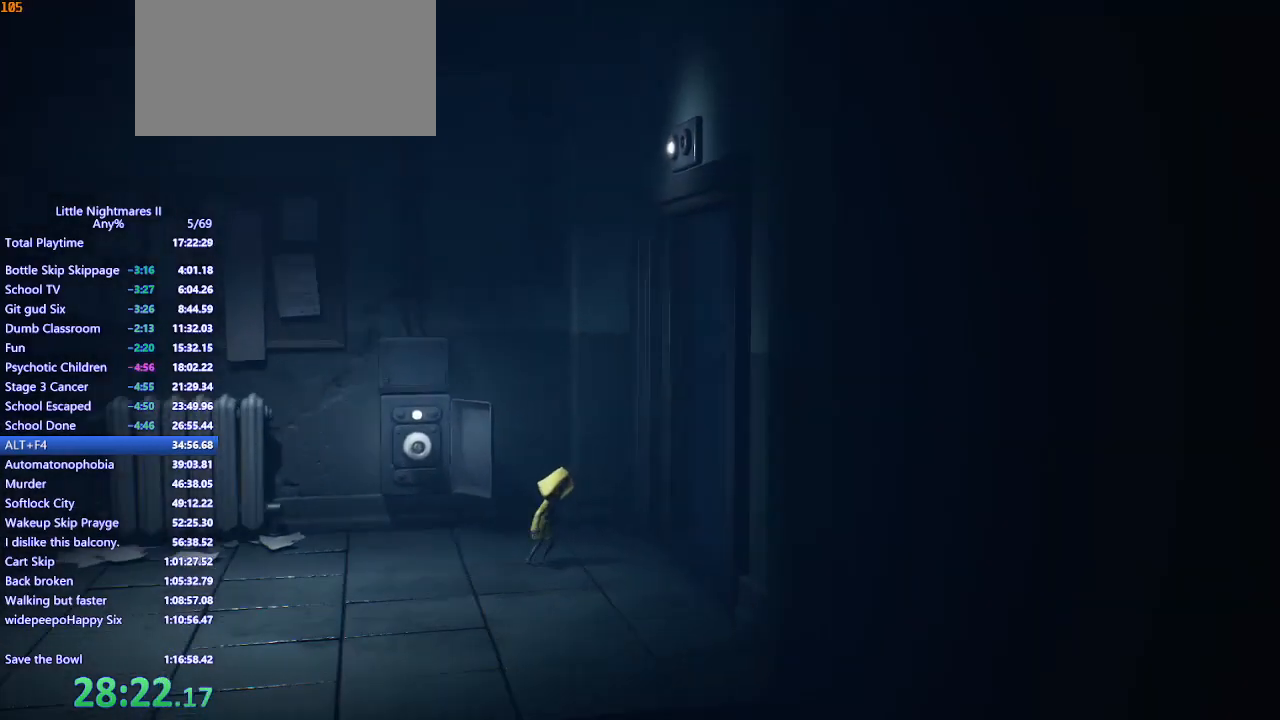
{"keys": ["d"], "mouse": ["mb4"], "events": [[167, "s", "up"], [267, "s", "down"], [367, "s", "up"], [500, "space", "up"]]}
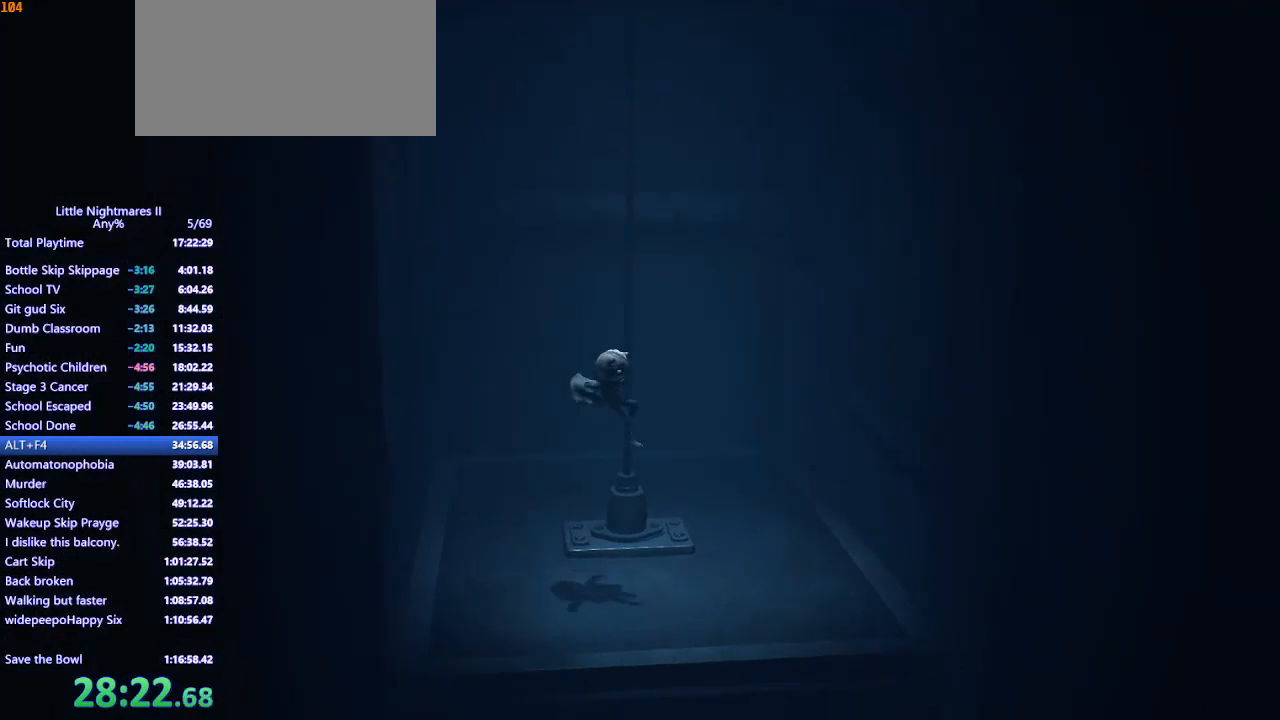
{"keys": ["d"], "mouse": ["mb4"], "events": [[267, "shift", "down"], [300, "shift", "up"], [400, "shift", "down"], [433, "shift", "up"]]}
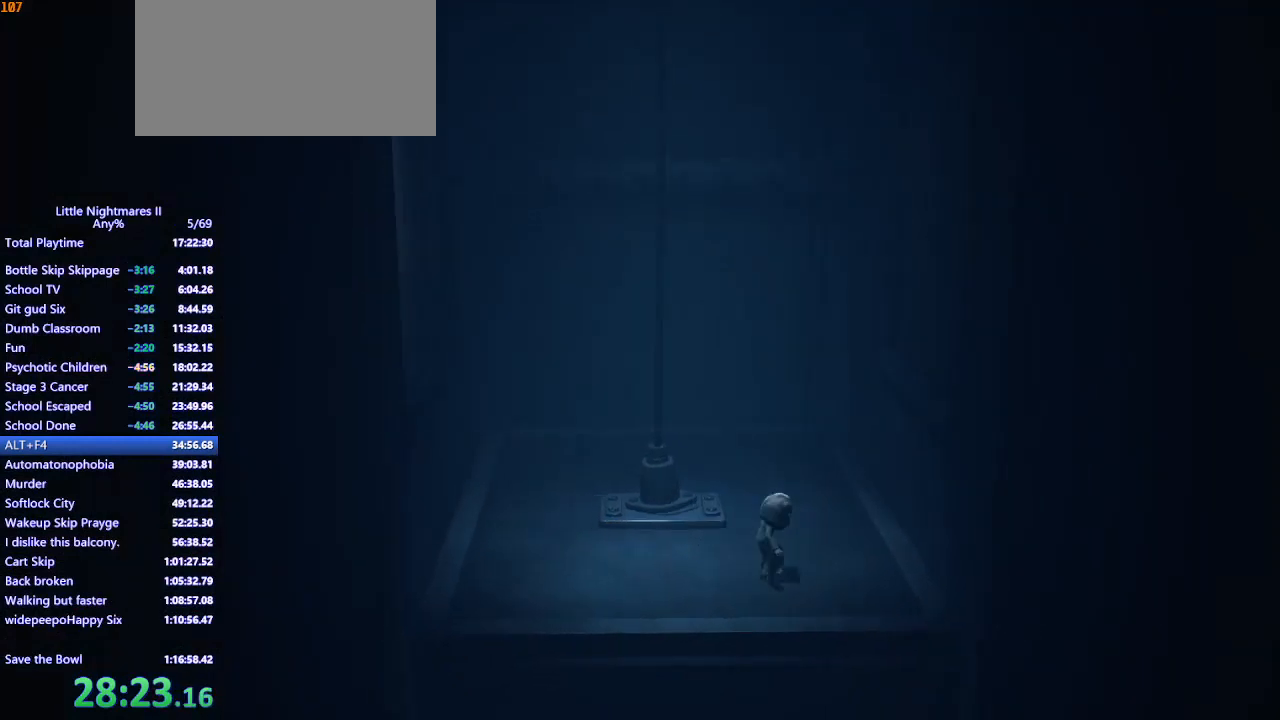
{"keys": ["d"], "mouse": ["mb4"], "events": []}
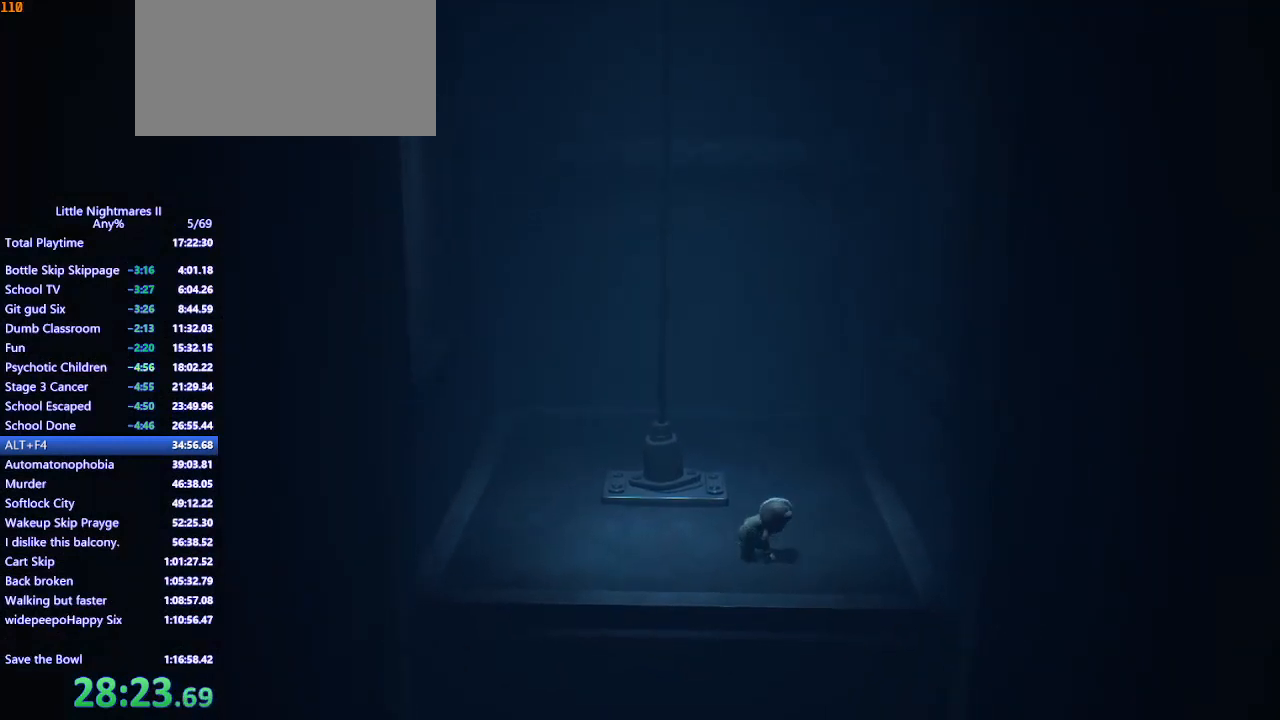
{"keys": ["d"], "mouse": ["left", "mb4"], "events": [[367, "mouse_left", "down"]]}
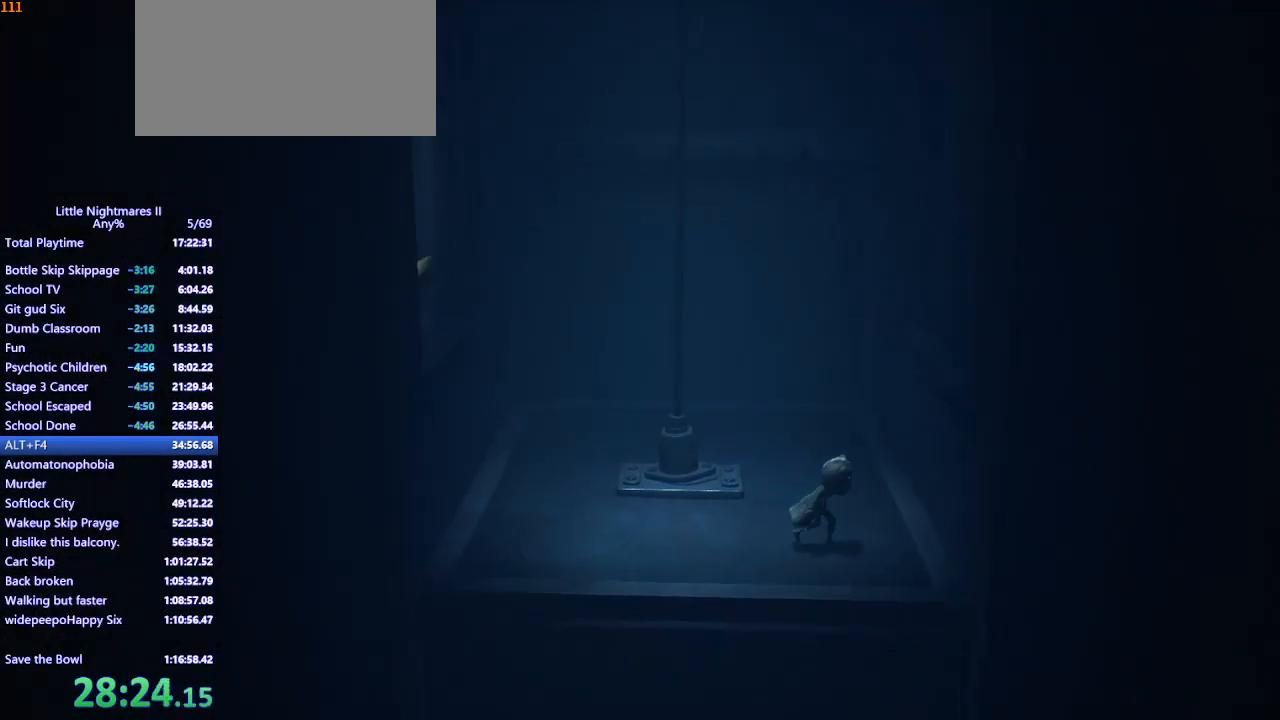
{"keys": ["d"], "mouse": ["left", "mb4"], "events": [[233, "w", "down"], [267, "w", "up"]]}
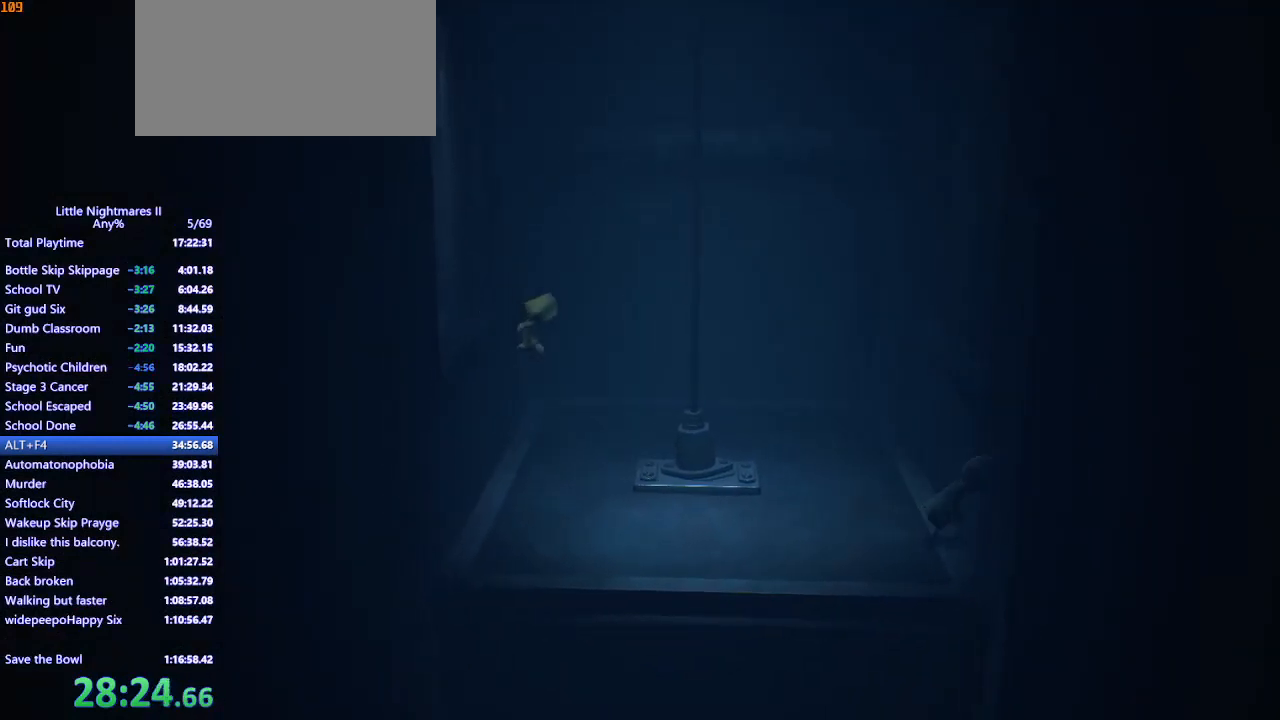
{"keys": ["d"], "mouse": ["left", "mb4"], "events": []}
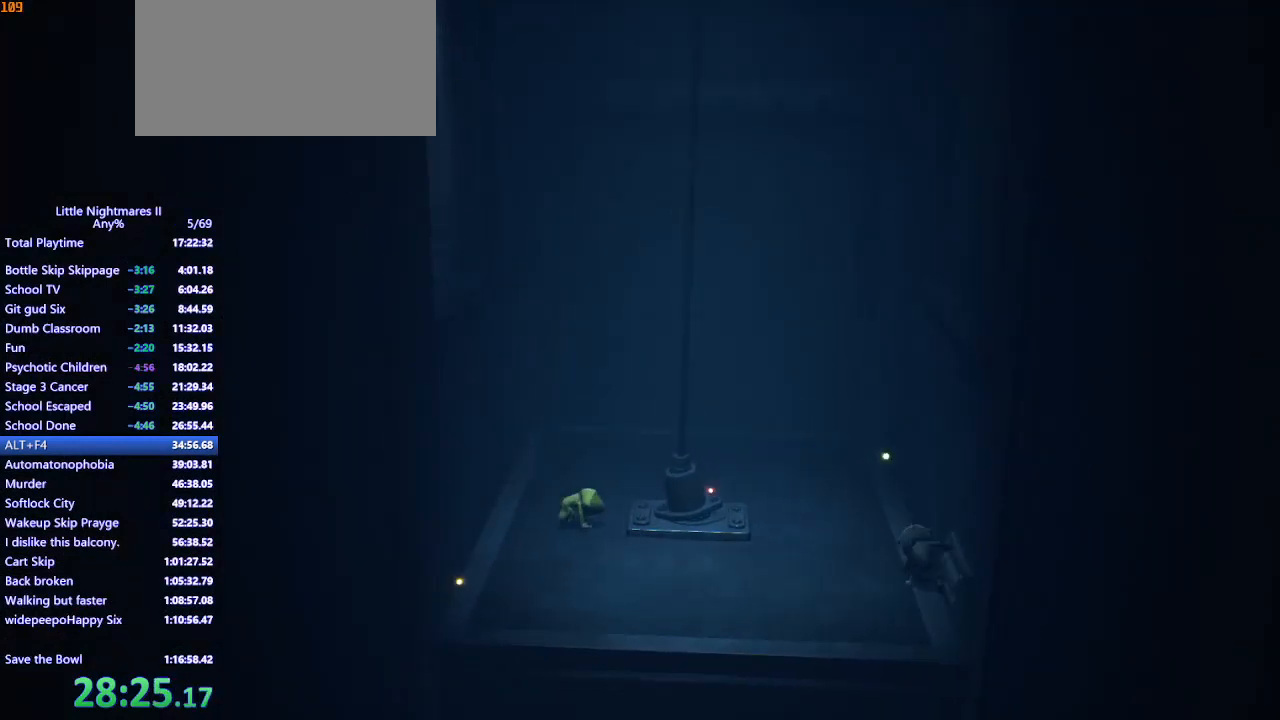
{"keys": ["s"], "mouse": ["mb4"], "events": [[167, "s", "down"], [300, "mouse_left", "up"], [367, "mouse_mb4", "up"], [433, "mouse_mb4", "down"], [500, "d", "up"]]}
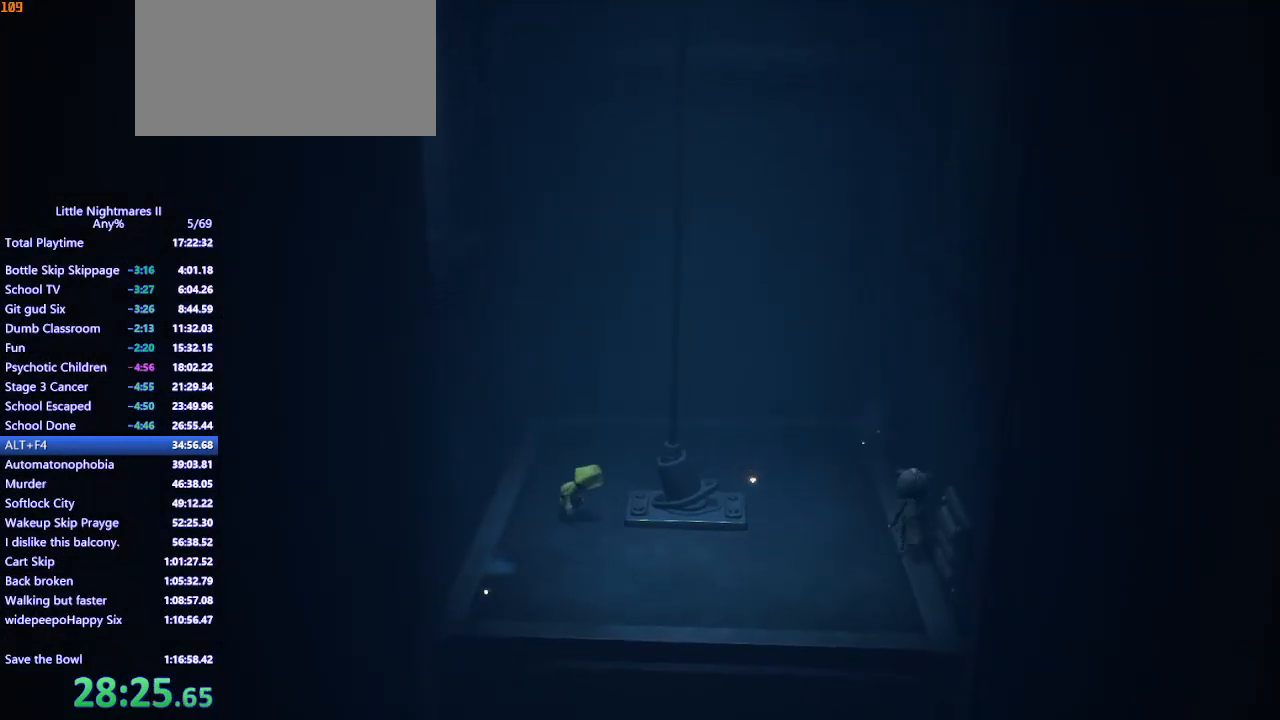
{"keys": ["a", "s"], "mouse": ["mb4"], "events": [[400, "a", "down"]]}
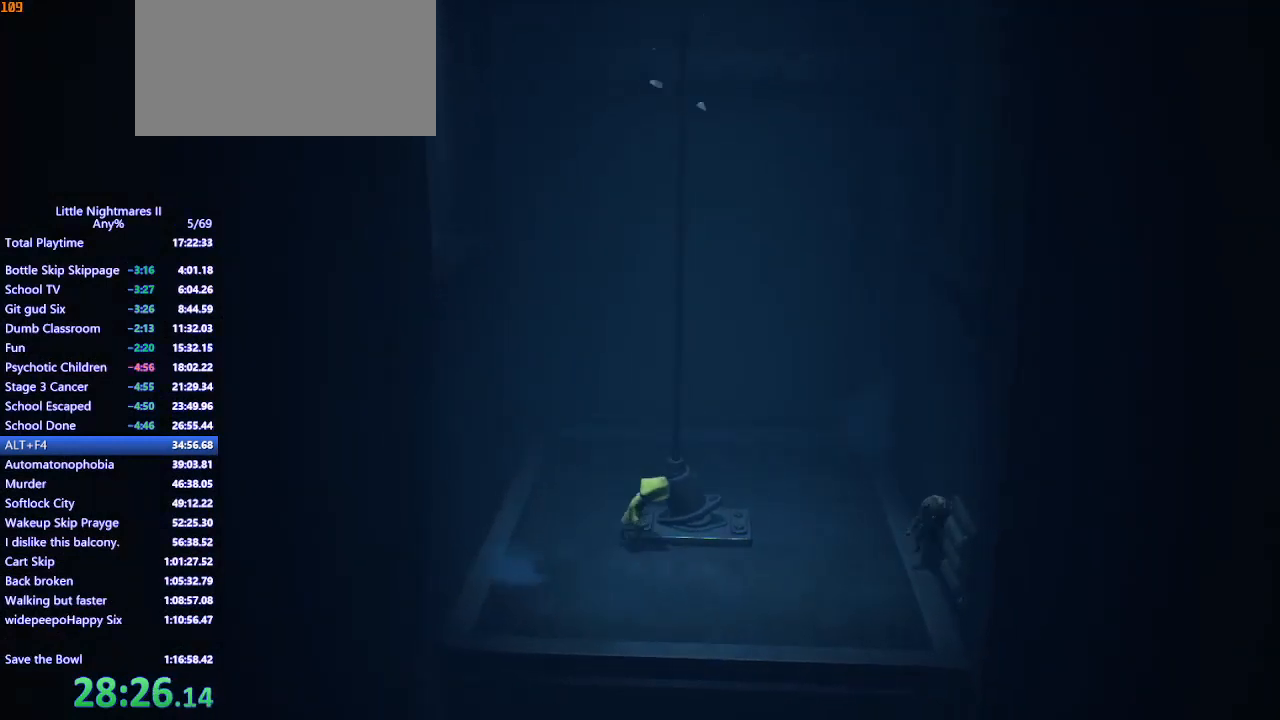
{"keys": ["d", "s"], "mouse": ["mb4"], "events": [[33, "a", "up"], [500, "d", "down"]]}
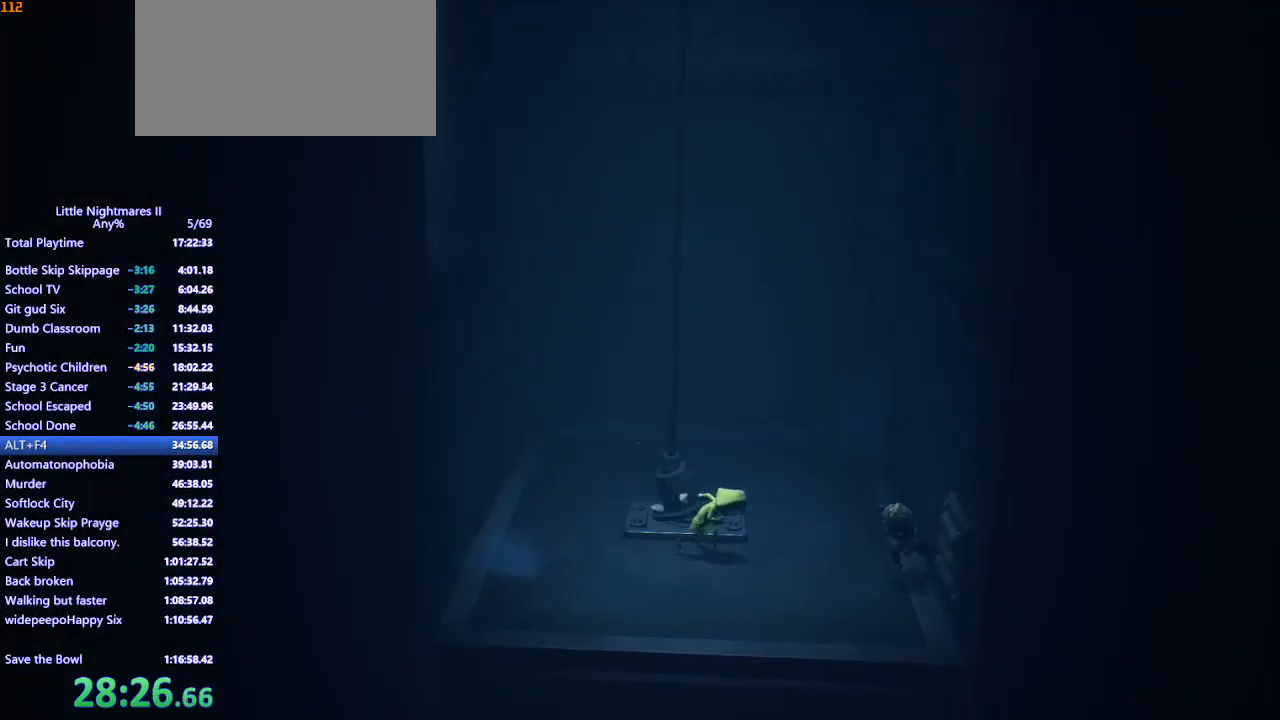
{"keys": ["d", "w"], "mouse": ["left"], "events": [[200, "mouse_mb4", "up"], [267, "s", "up"], [333, "mouse_left", "down"], [400, "w", "down"]]}
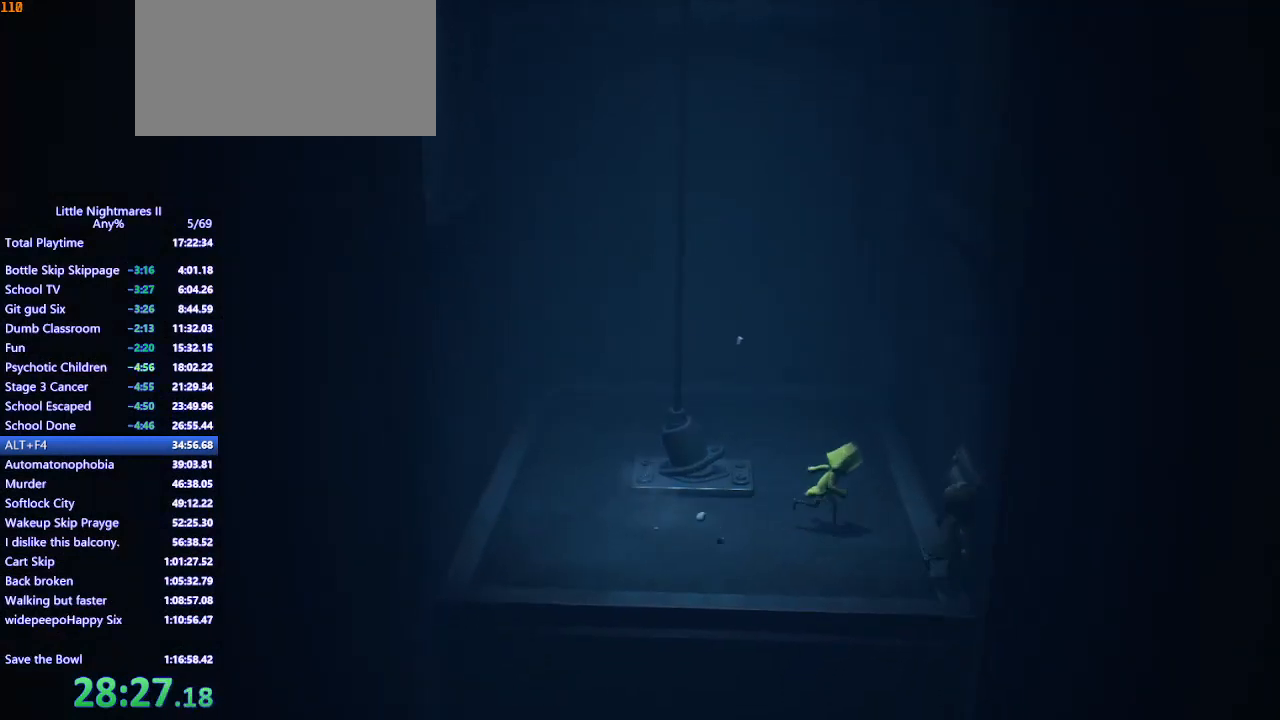
{"keys": ["a"], "mouse": ["left", "mb4"], "events": [[33, "a", "down"], [33, "d", "up"], [67, "w", "up"], [267, "mouse_mb4", "down"]]}
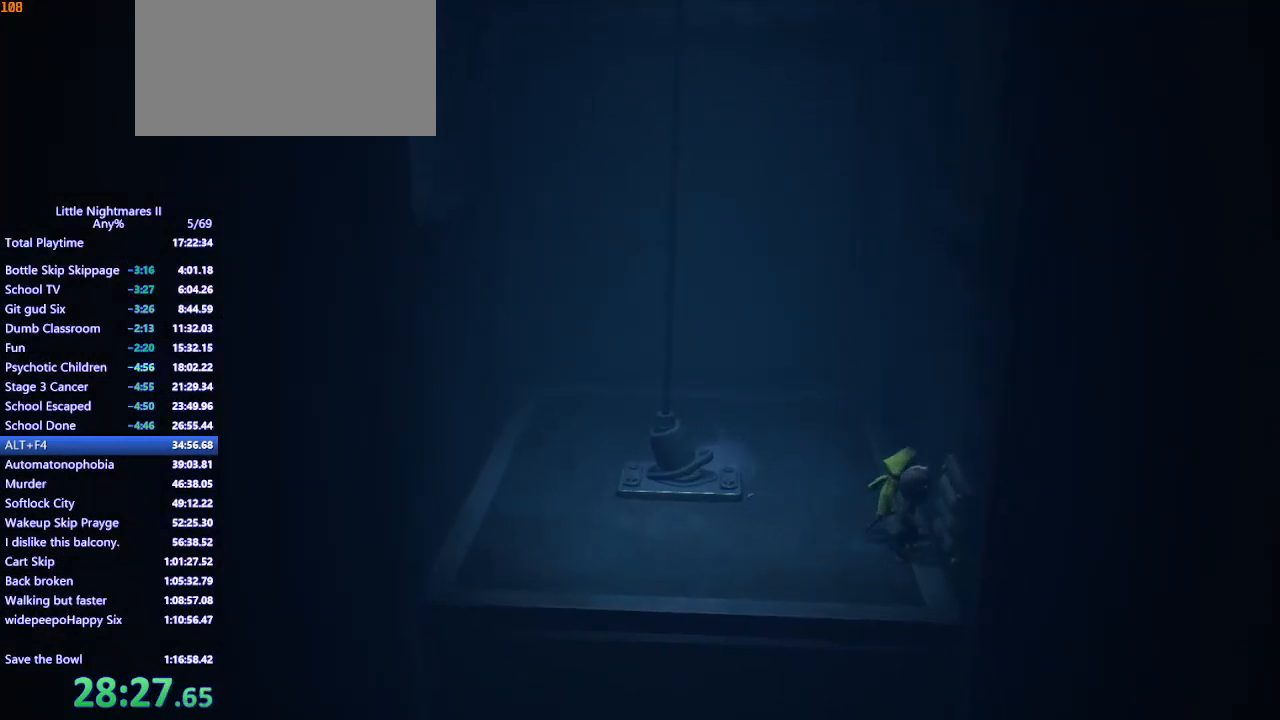
{"keys": ["a"], "mouse": ["left", "mb4"], "events": []}
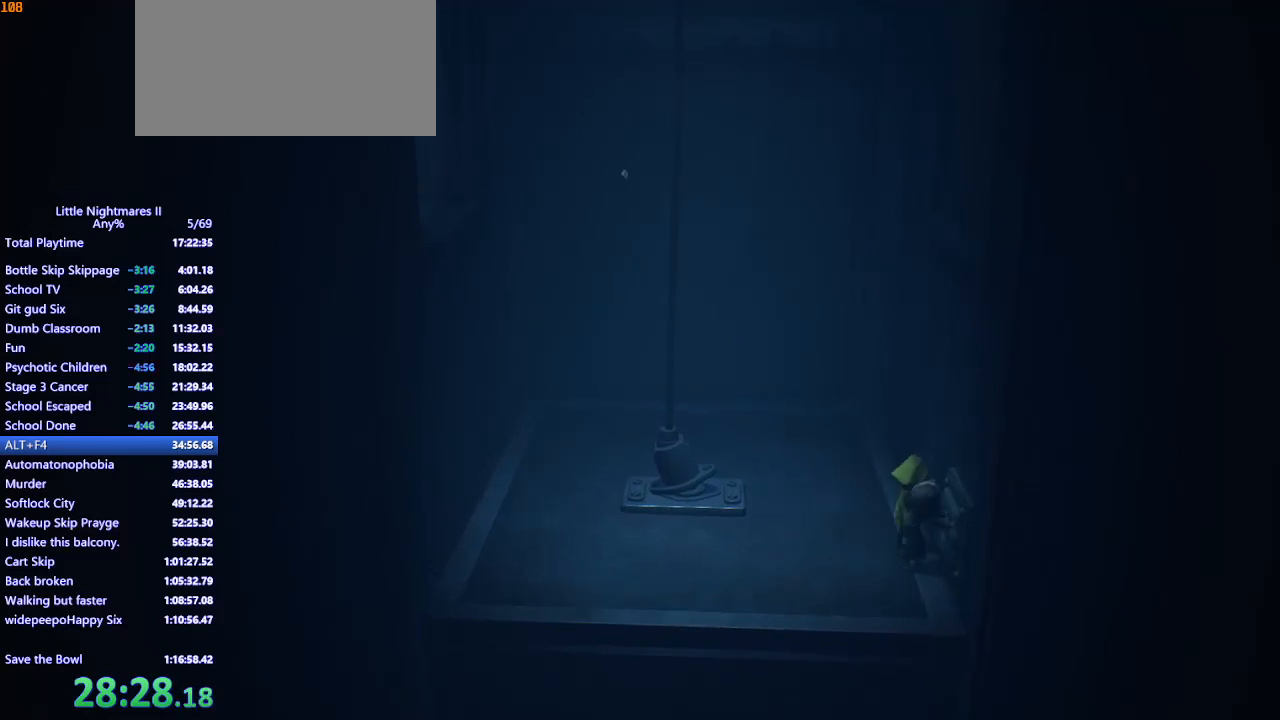
{"keys": ["a"], "mouse": ["left", "mb4"], "events": []}